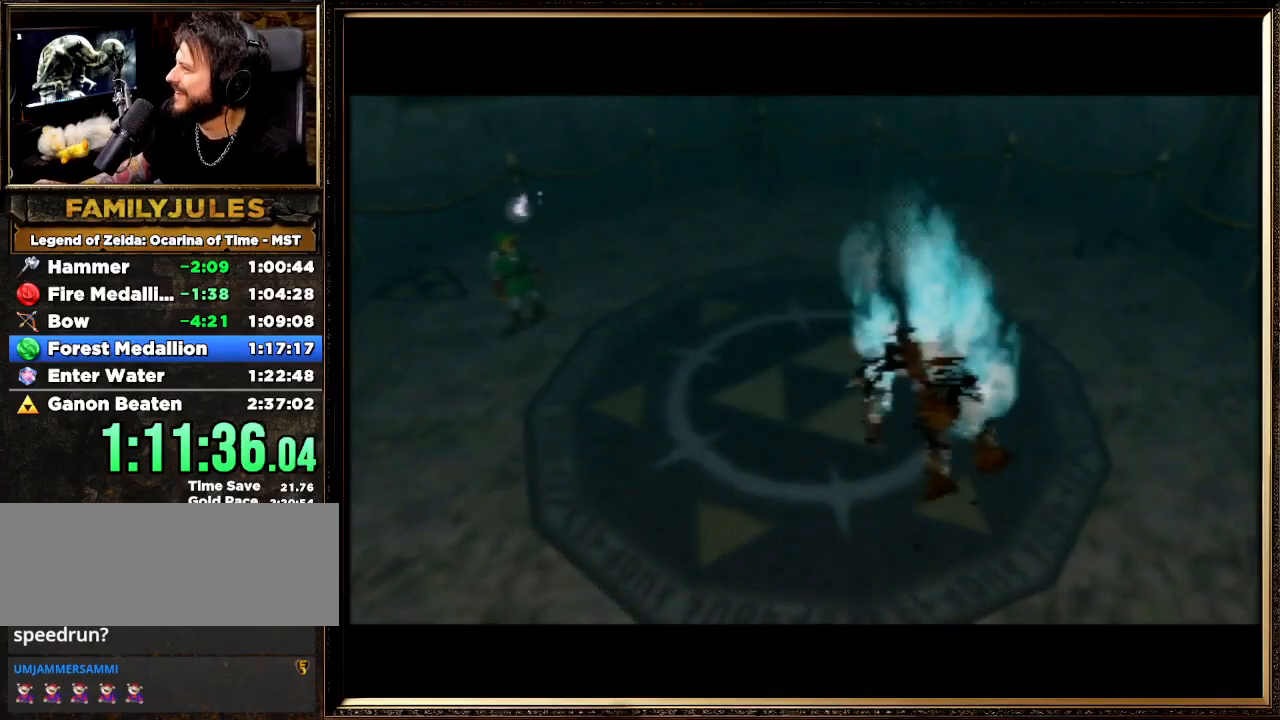
Gameplay with a controller (Nintendo layout); each line is a JSON object with the inputs held at the frame after it. "events" lists button and stick changes between this image and that frame as [ms after this image, input, new state], when the widget could be followed in between. Not read: L1 L3 R3.
{"buttons": [], "left_stick": "center", "events": [[33, "A", "down"], [33, "B", "down"], [133, "B", "up"], [167, "A", "up"]]}
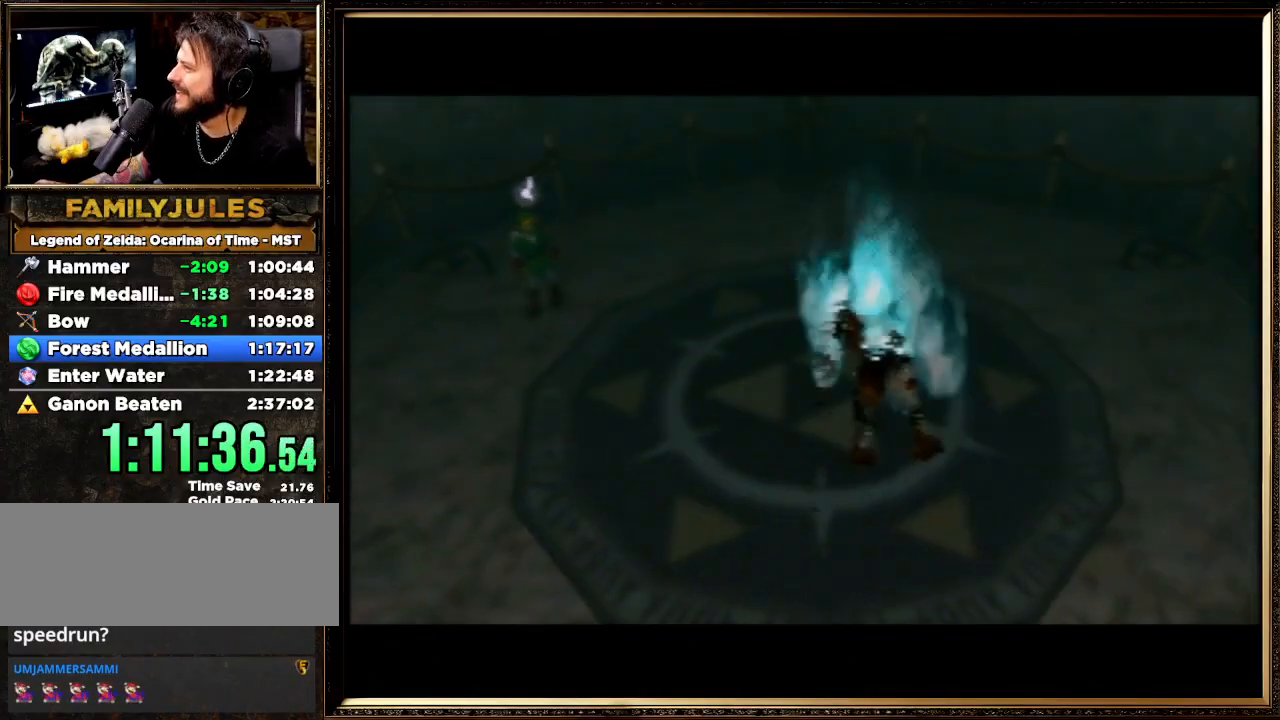
{"buttons": [], "left_stick": "center", "events": []}
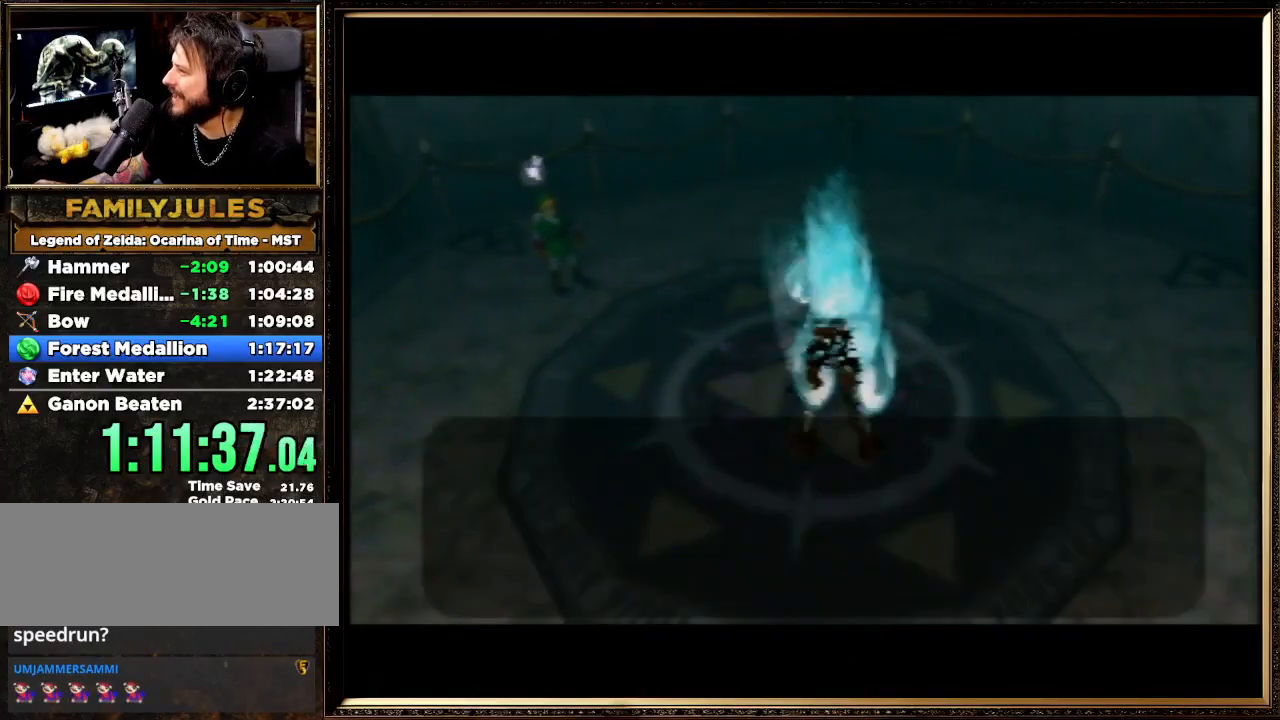
{"buttons": [], "left_stick": "center", "events": []}
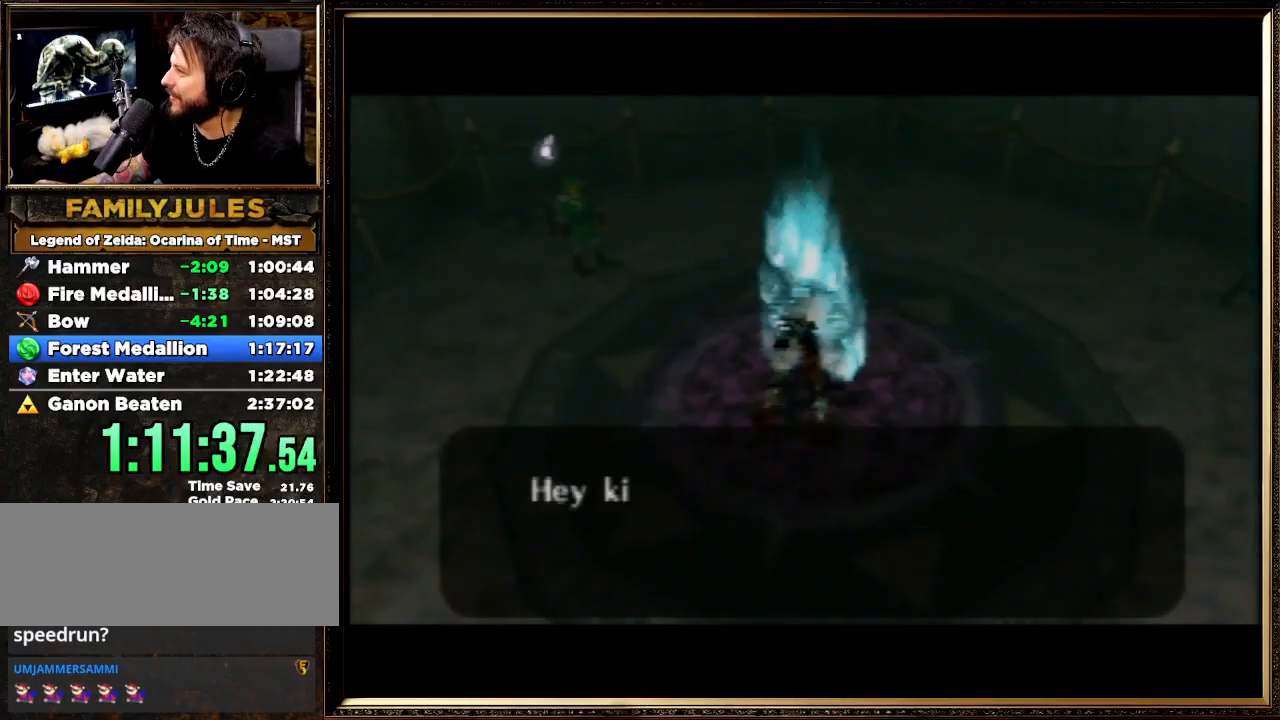
{"buttons": [], "left_stick": "center", "events": []}
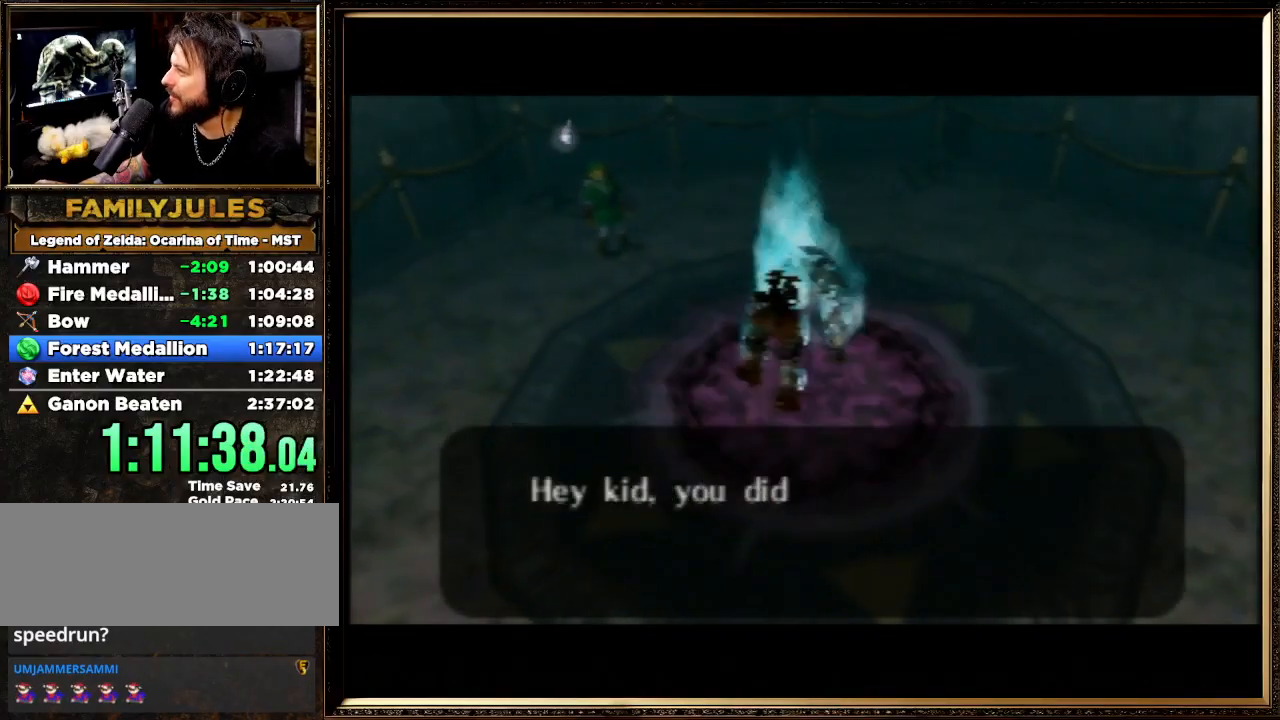
{"buttons": [], "left_stick": "center", "events": [[200, "A", "down"], [233, "B", "down"], [400, "A", "up"], [400, "B", "up"]]}
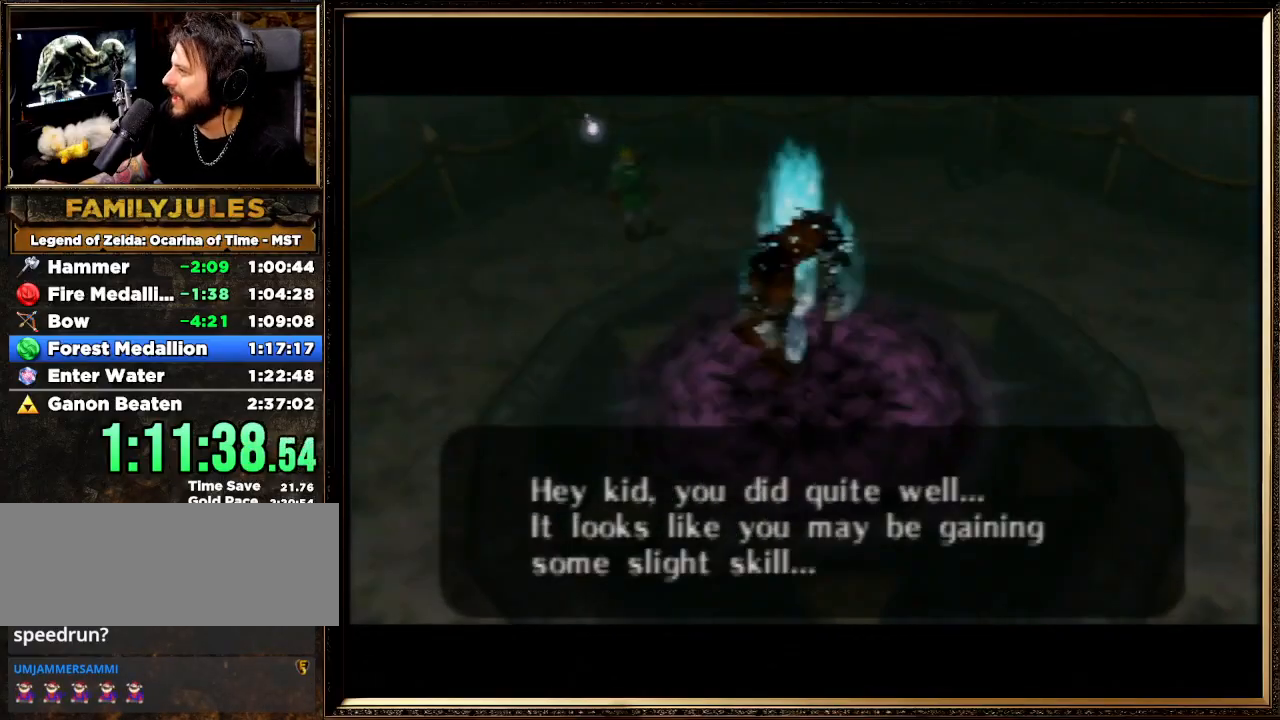
{"buttons": ["A", "B"], "left_stick": "center", "events": [[33, "A", "down"], [67, "B", "down"], [133, "B", "up"], [233, "B", "down"], [333, "B", "up"], [367, "A", "up"], [433, "A", "down"], [433, "B", "down"]]}
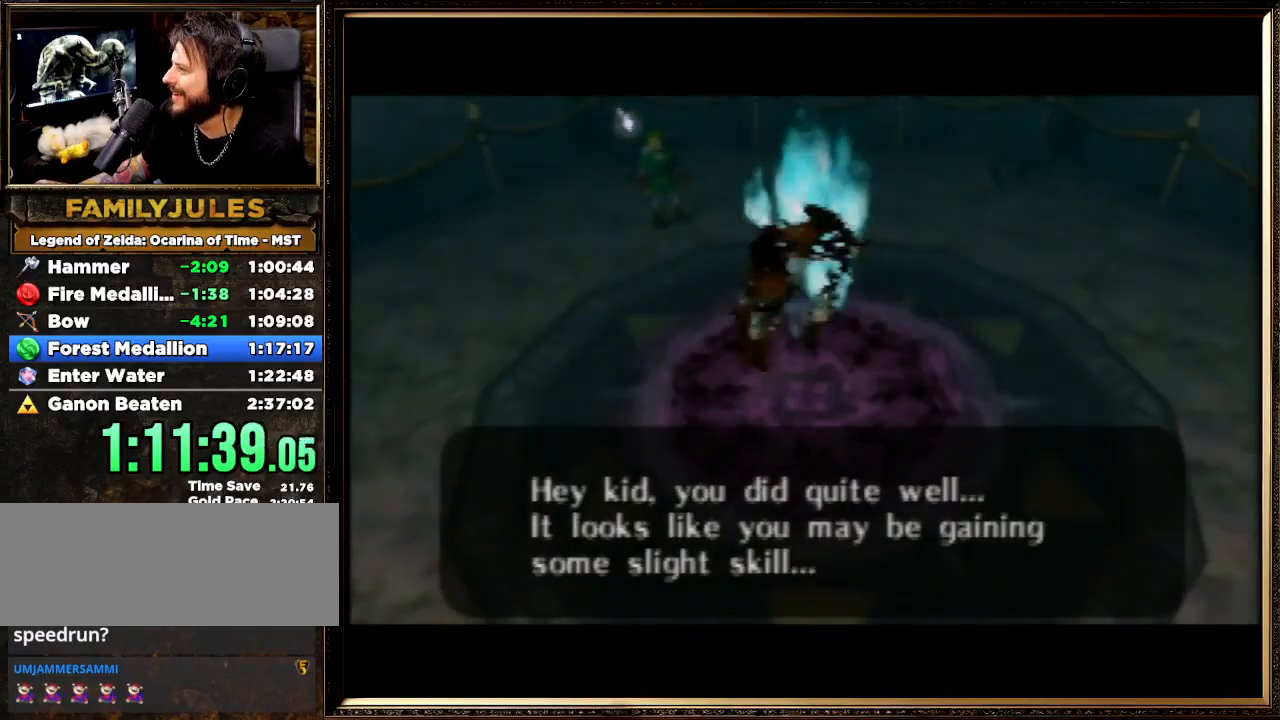
{"buttons": [], "left_stick": "center", "events": [[67, "A", "up"], [67, "B", "up"], [133, "A", "down"], [133, "B", "down"], [267, "A", "up"], [267, "B", "up"], [400, "A", "down"], [500, "A", "up"]]}
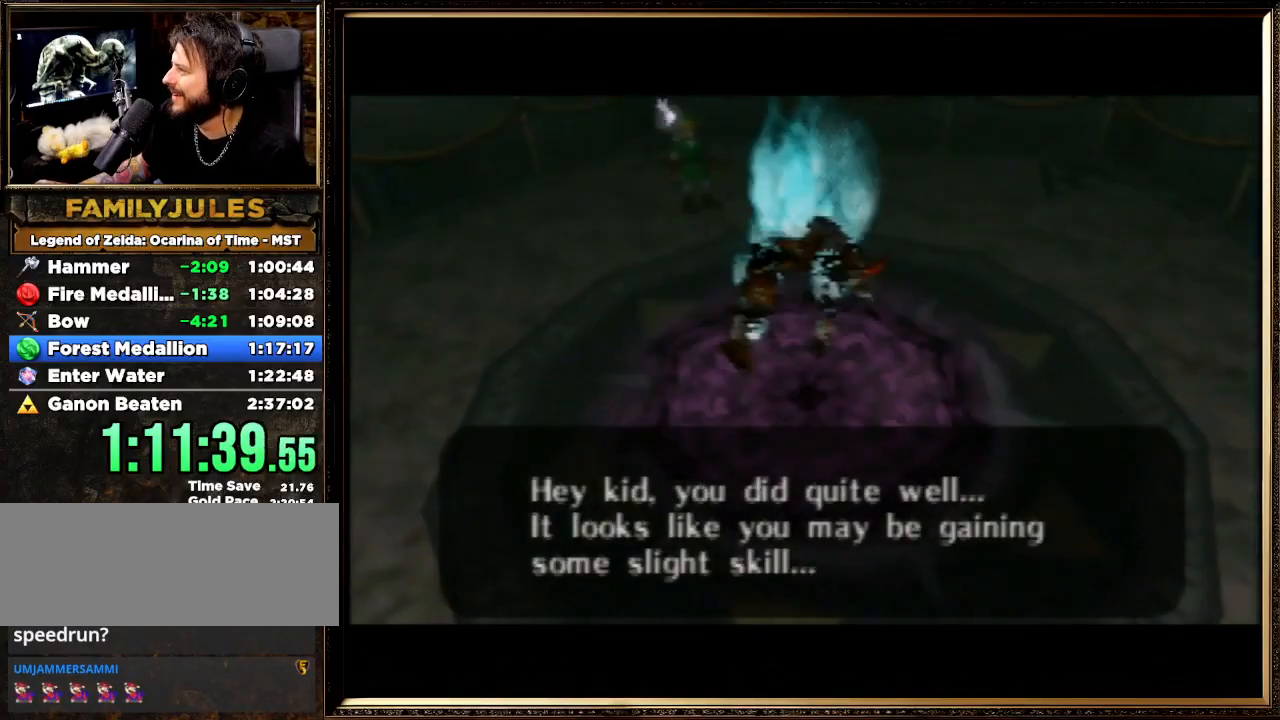
{"buttons": ["A"], "left_stick": "center", "events": [[133, "A", "down"], [167, "B", "down"], [233, "B", "up"], [267, "A", "up"], [367, "A", "down"], [433, "B", "down"], [500, "B", "up"]]}
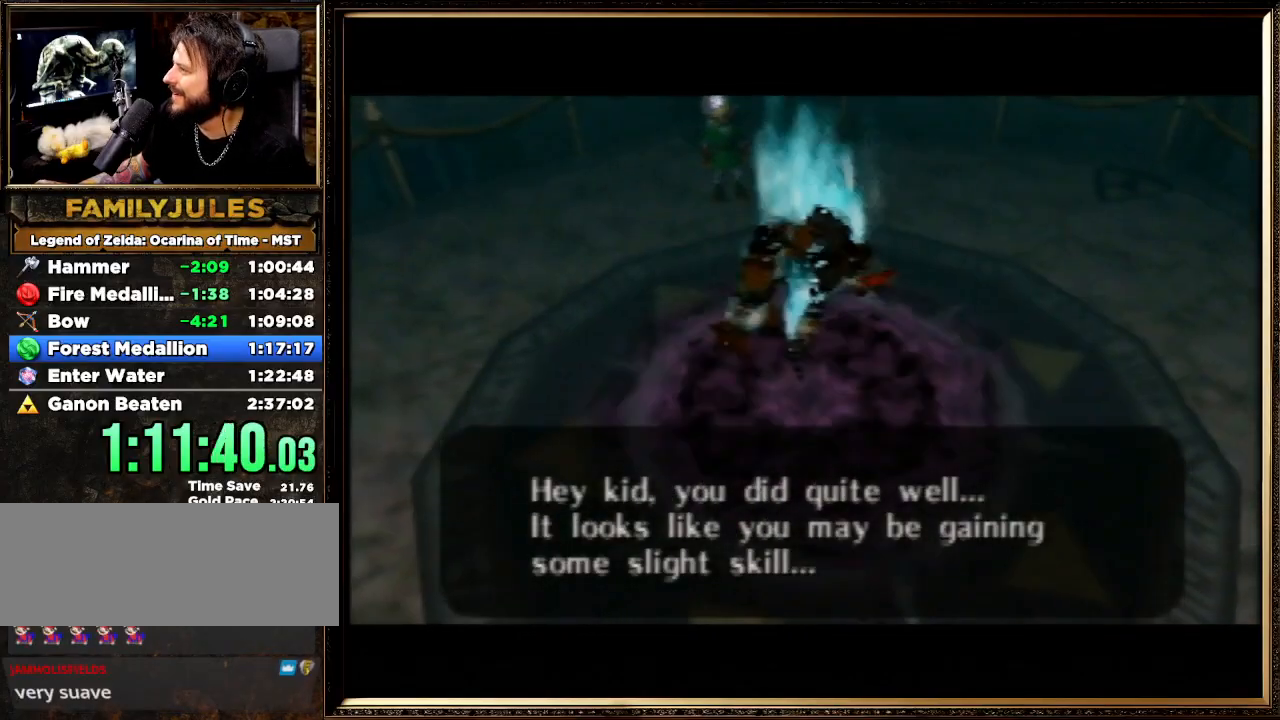
{"buttons": [], "left_stick": "center", "events": [[33, "A", "up"], [67, "A", "down"], [133, "B", "down"], [200, "B", "up"], [233, "A", "up"], [333, "A", "down"], [367, "B", "down"], [467, "B", "up"], [500, "A", "up"]]}
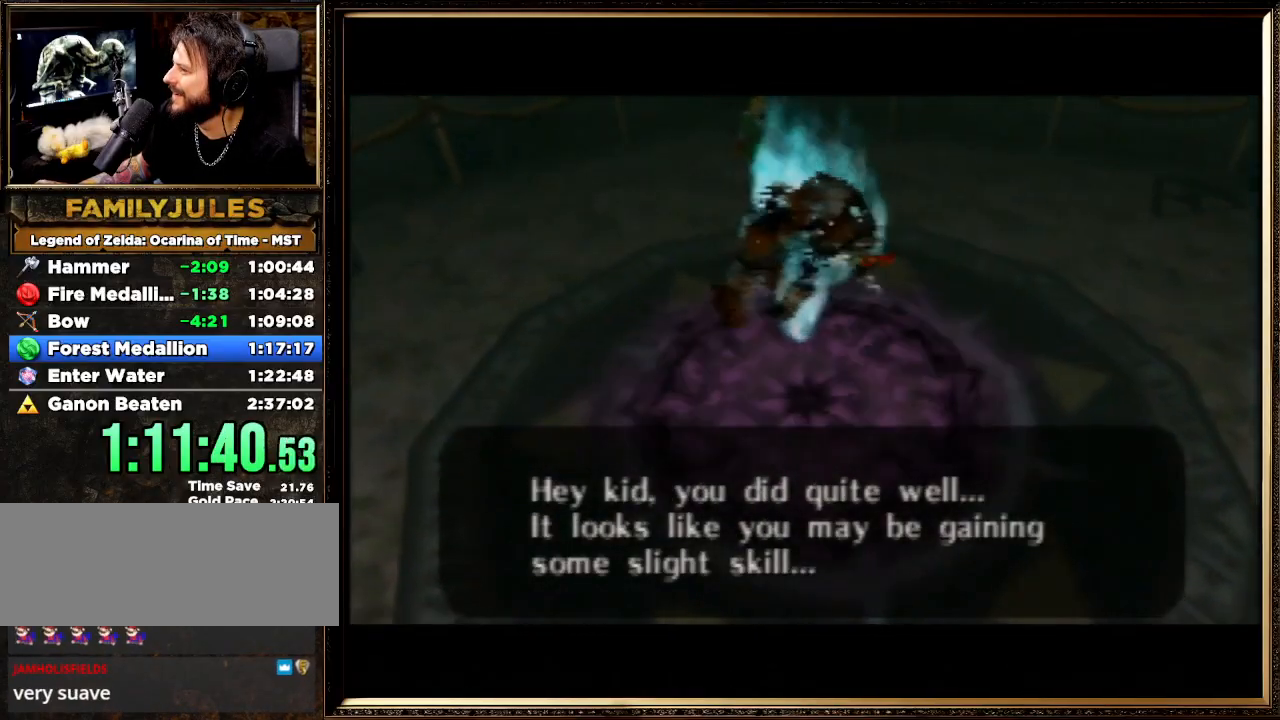
{"buttons": [], "left_stick": "center", "events": [[67, "A", "down"], [100, "B", "down"], [167, "B", "up"], [200, "A", "up"], [300, "A", "down"], [300, "B", "down"], [433, "A", "up"], [433, "B", "up"]]}
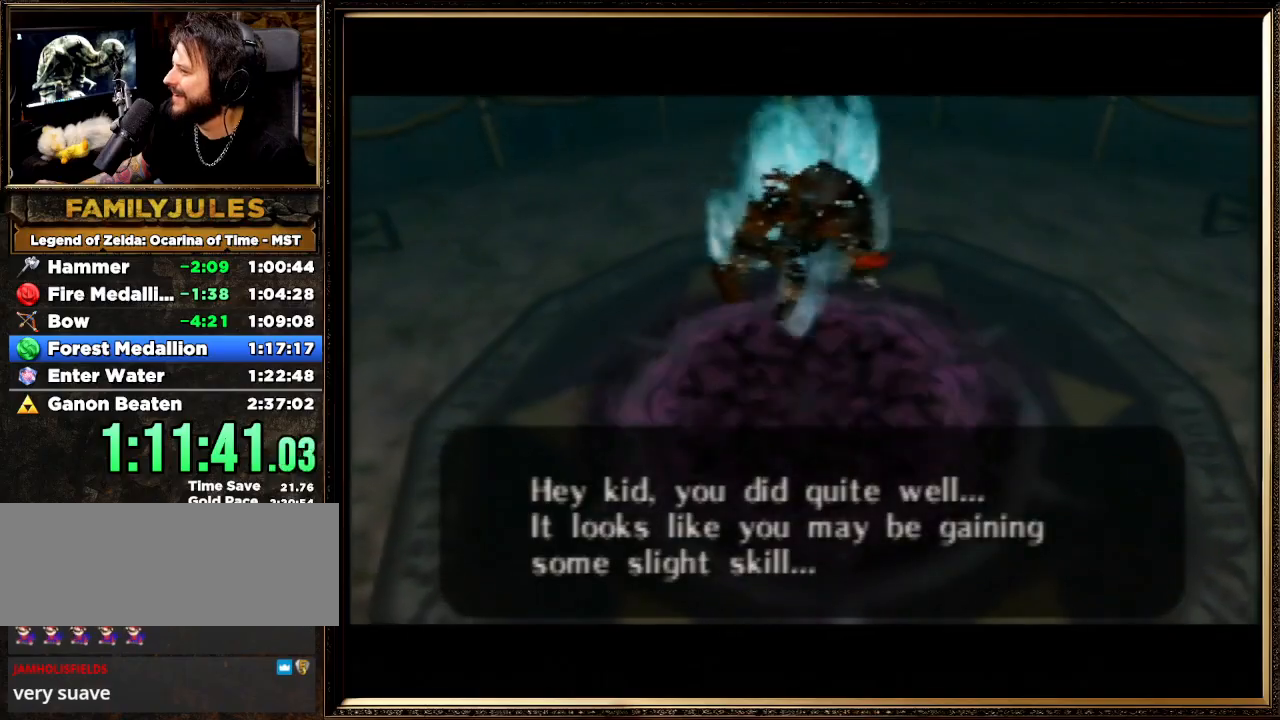
{"buttons": [], "left_stick": "center", "events": [[33, "A", "down"], [67, "B", "down"], [167, "A", "up"], [167, "B", "up"], [267, "A", "down"], [333, "B", "down"], [433, "A", "up"], [433, "B", "up"]]}
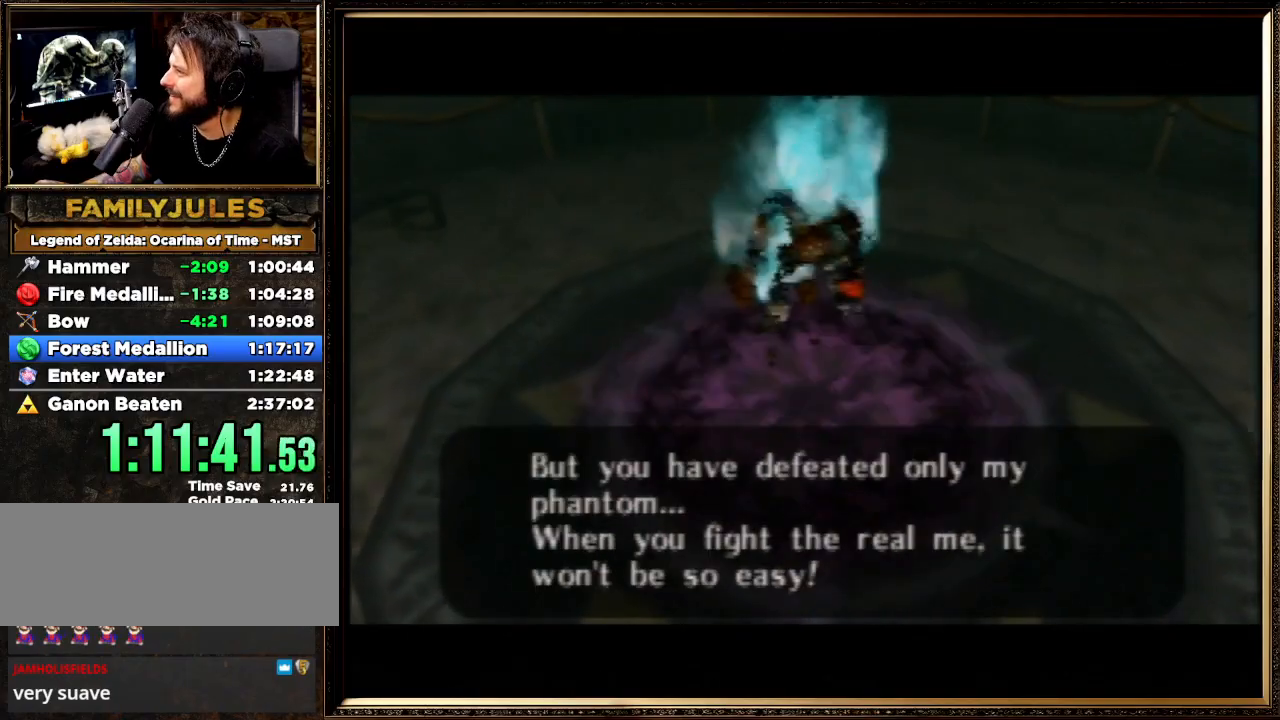
{"buttons": ["A", "B"], "left_stick": "center", "events": [[33, "A", "down"], [33, "B", "down"], [133, "A", "up"], [133, "B", "up"], [233, "A", "down"], [267, "B", "down"], [367, "B", "up"], [400, "A", "up"], [500, "A", "down"], [500, "B", "down"]]}
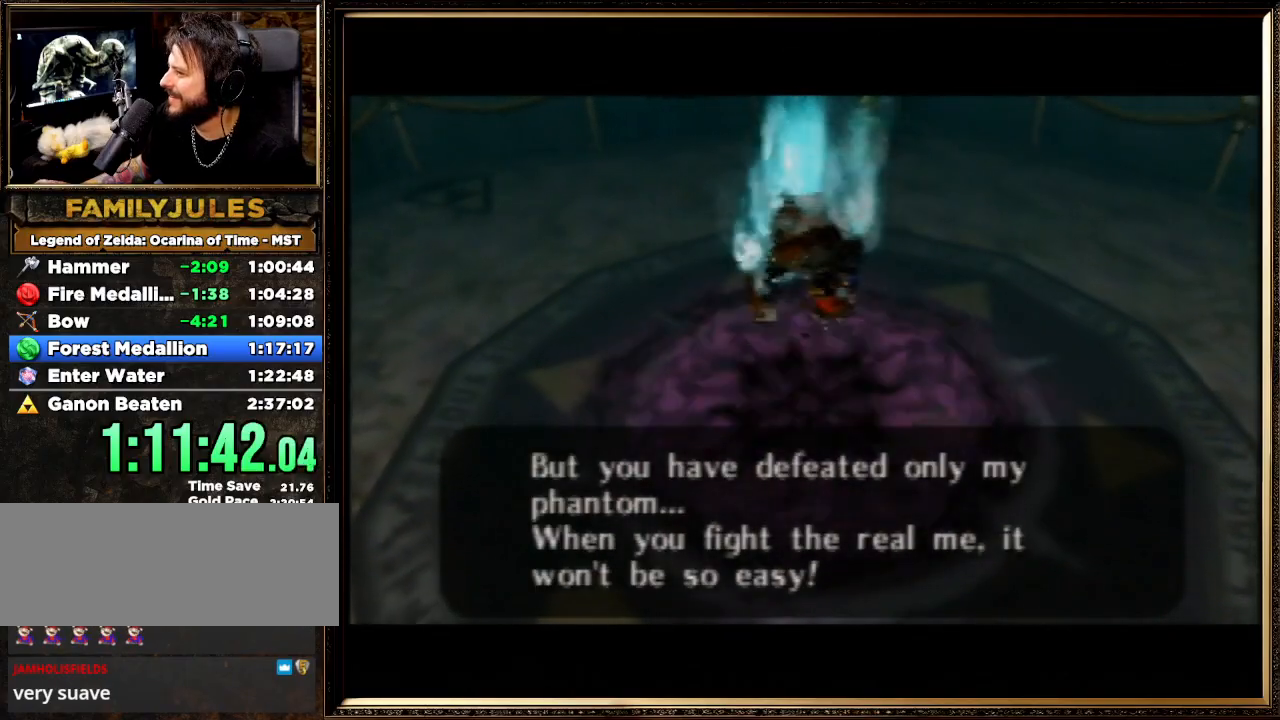
{"buttons": ["A", "B"], "left_stick": "center", "events": [[100, "A", "up"], [100, "B", "up"], [200, "A", "down"], [233, "B", "down"], [333, "A", "up"], [333, "B", "up"], [467, "A", "down"], [467, "B", "down"]]}
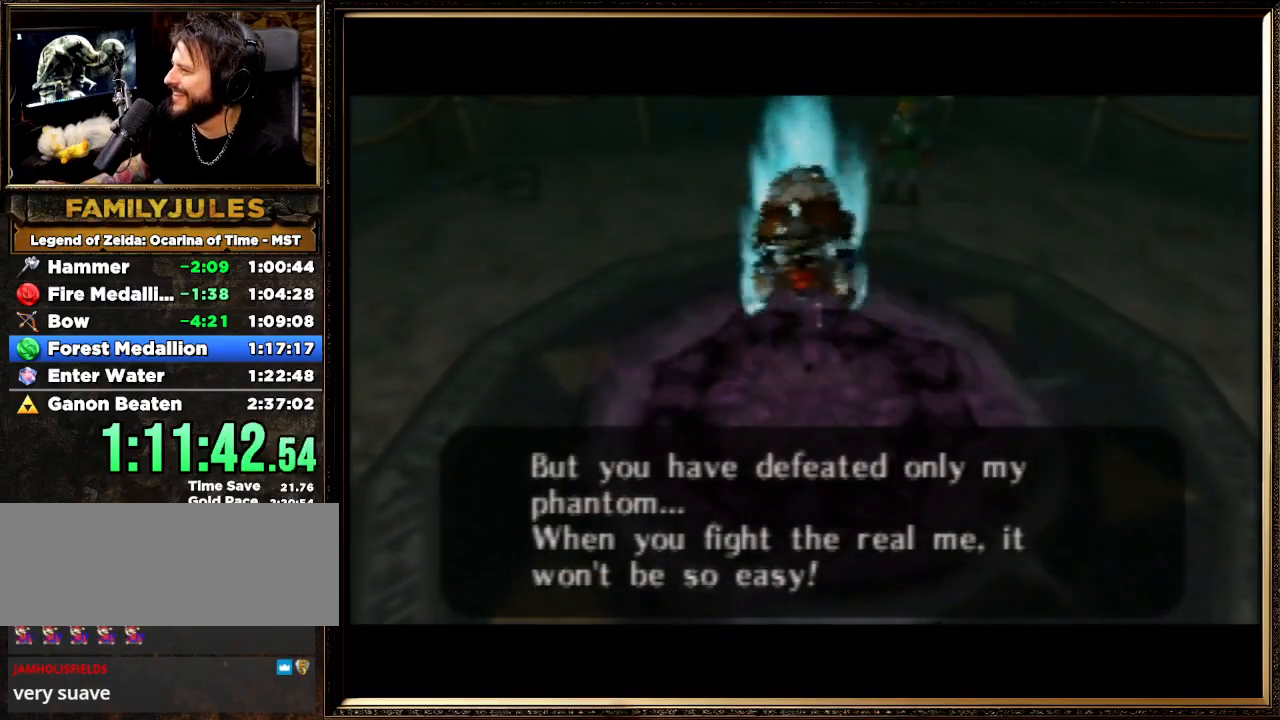
{"buttons": ["A"], "left_stick": "center", "events": [[67, "A", "up"], [67, "B", "up"], [167, "A", "down"], [167, "B", "down"], [300, "A", "up"], [300, "B", "up"], [400, "A", "down"], [433, "B", "down"], [500, "B", "up"]]}
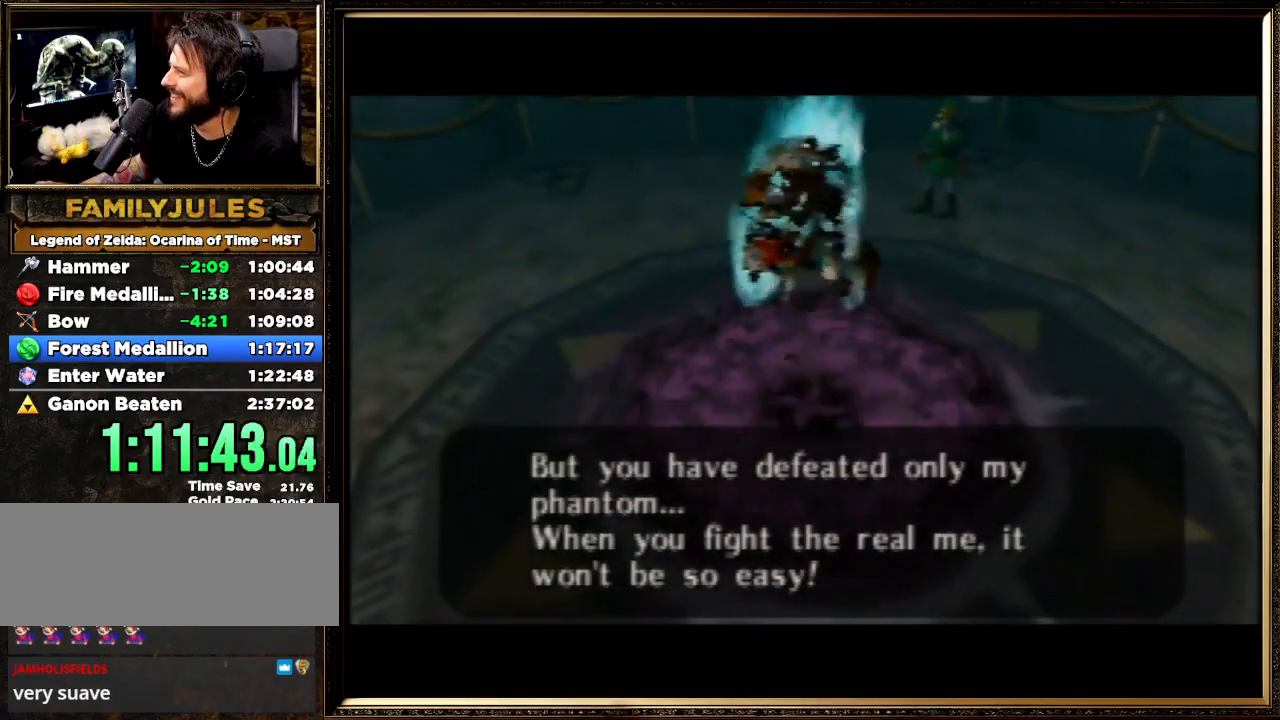
{"buttons": [], "left_stick": "center", "events": [[33, "A", "up"], [133, "A", "down"], [133, "B", "down"], [233, "A", "up"], [233, "B", "up"], [333, "A", "down"], [333, "B", "down"], [433, "A", "up"], [433, "B", "up"]]}
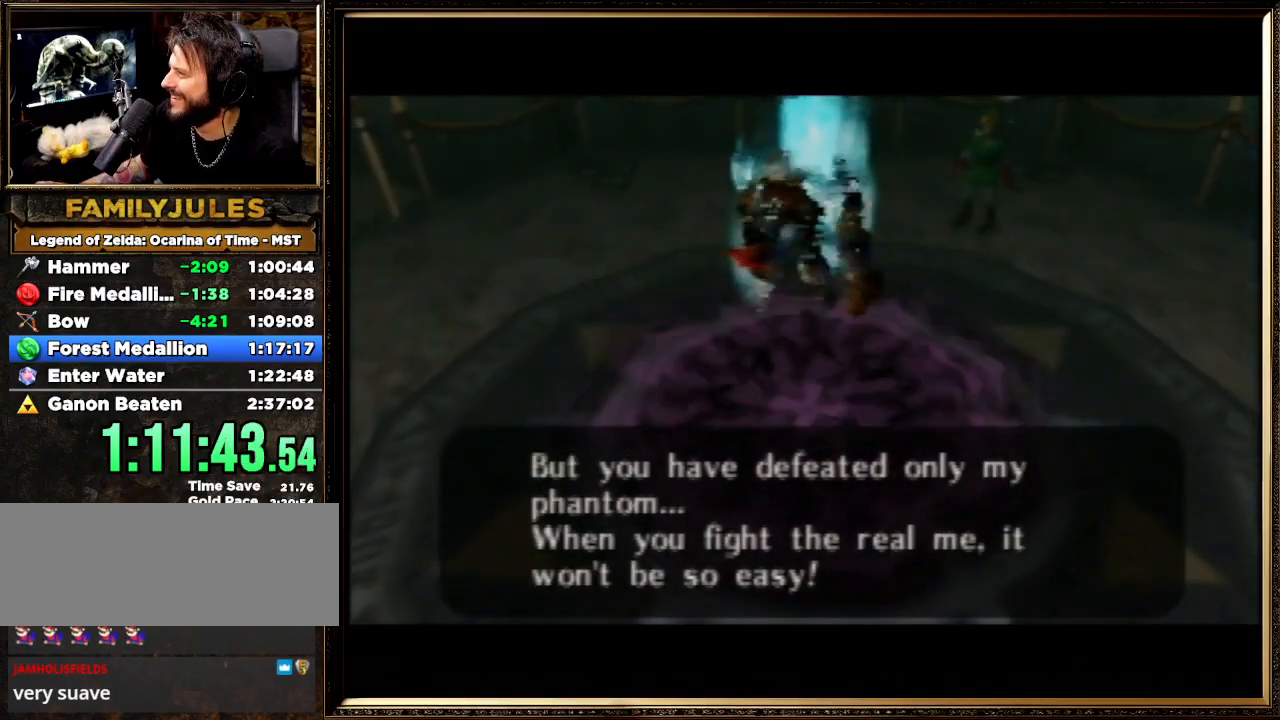
{"buttons": ["A"], "left_stick": "center", "events": [[67, "A", "down"], [67, "B", "down"], [133, "A", "up"], [133, "B", "up"], [267, "A", "down"], [267, "B", "down"], [367, "A", "up"], [367, "B", "up"], [500, "A", "down"]]}
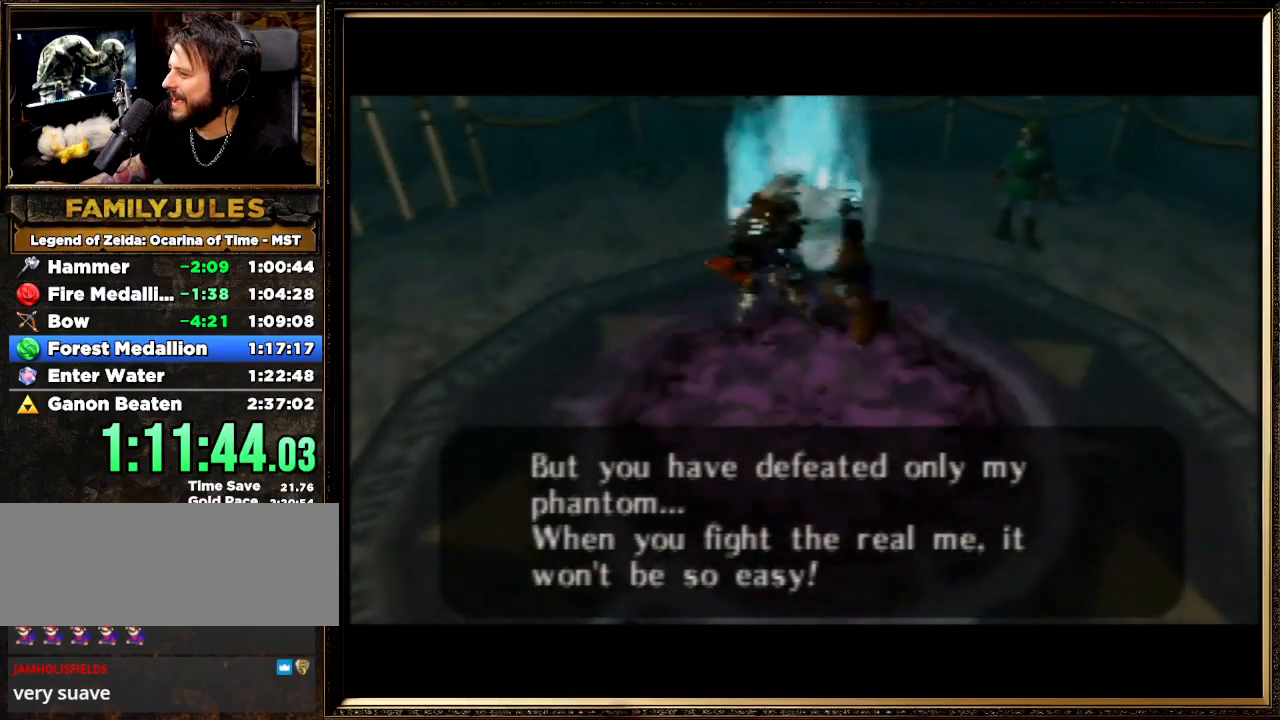
{"buttons": [], "left_stick": "center", "events": [[100, "A", "up"], [267, "A", "down"], [267, "B", "down"], [433, "A", "up"], [433, "B", "up"]]}
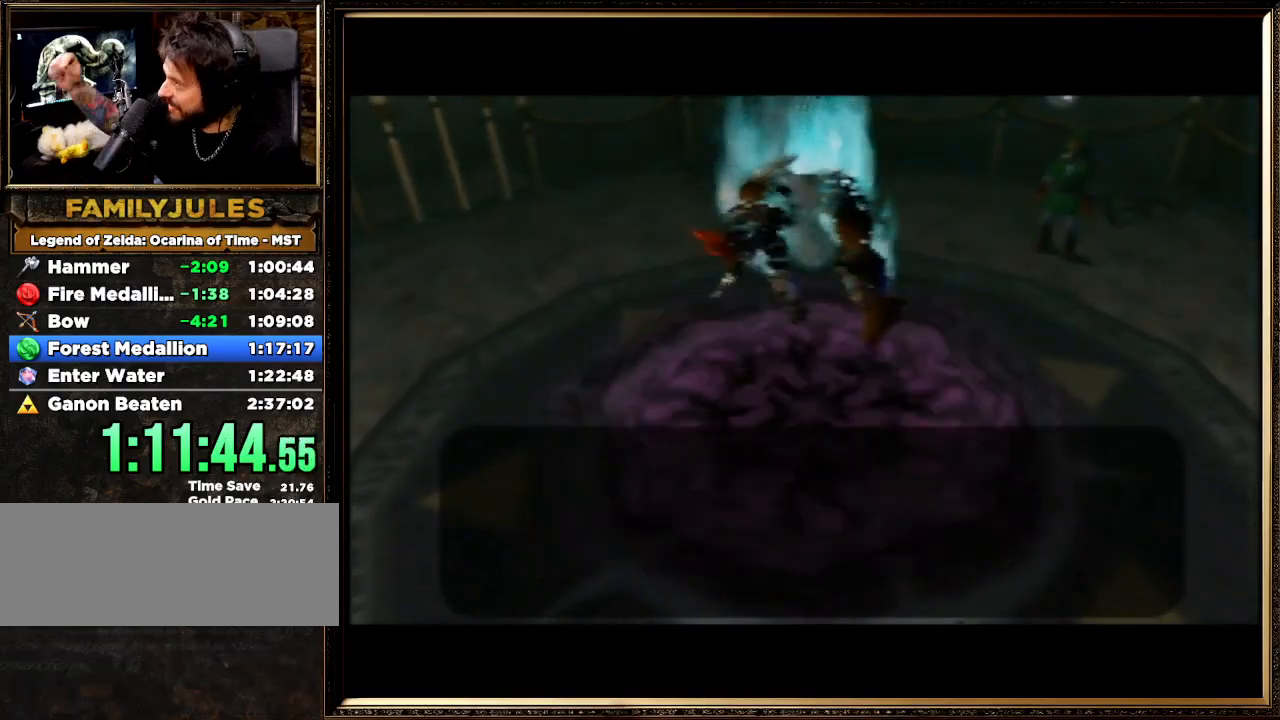
{"buttons": [], "left_stick": "center", "events": [[33, "A", "down"], [100, "B", "down"], [167, "A", "up"], [167, "B", "up"], [300, "A", "down"], [333, "B", "down"], [467, "A", "up"], [467, "B", "up"]]}
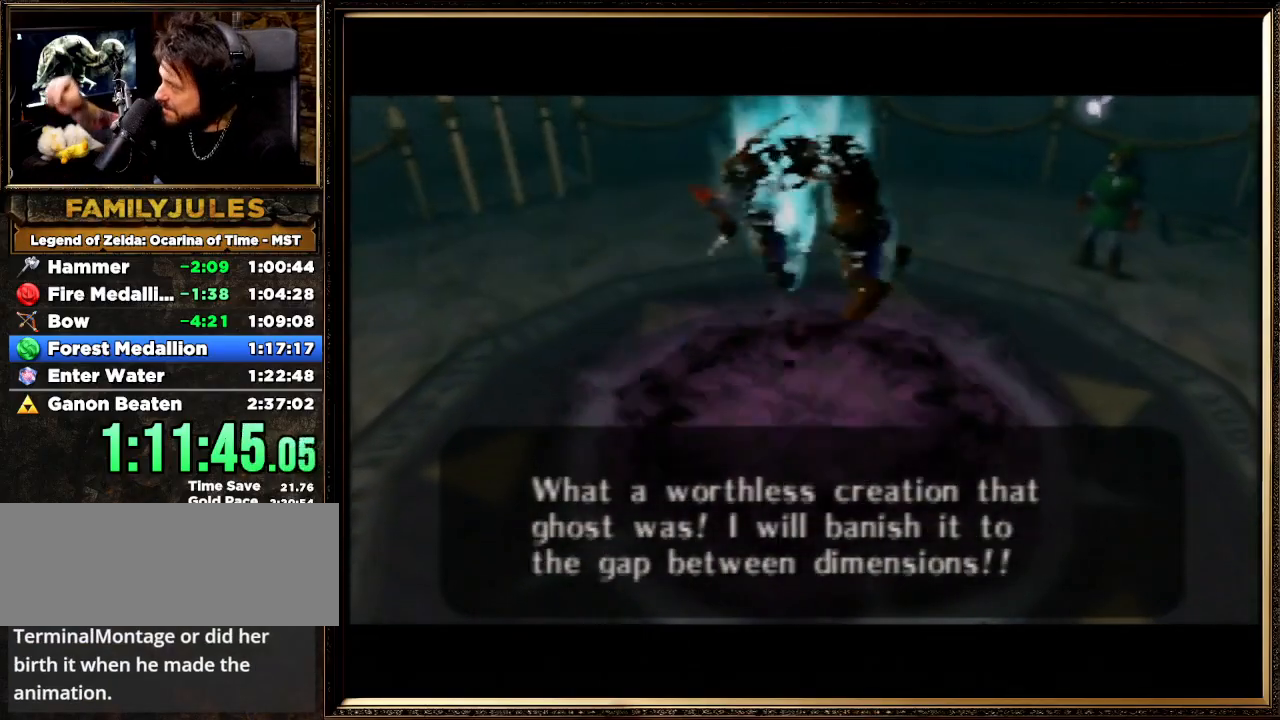
{"buttons": ["A", "B"], "left_stick": "center", "events": [[33, "A", "down"], [67, "B", "down"], [167, "A", "up"], [167, "B", "up"], [233, "A", "down"], [233, "B", "down"], [367, "A", "up"], [367, "B", "up"], [467, "A", "down"], [467, "B", "down"]]}
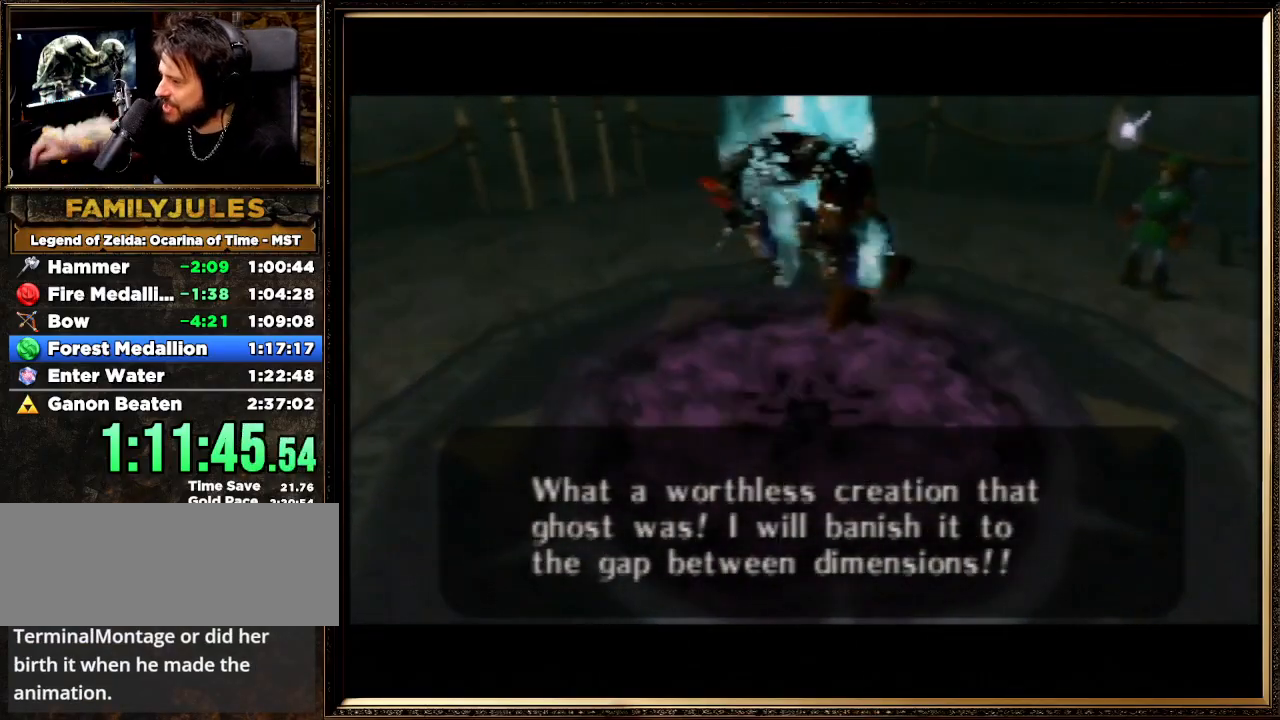
{"buttons": [], "left_stick": "center", "events": [[67, "A", "up"], [67, "B", "up"], [233, "A", "down"], [267, "B", "down"], [333, "A", "up"], [333, "B", "up"]]}
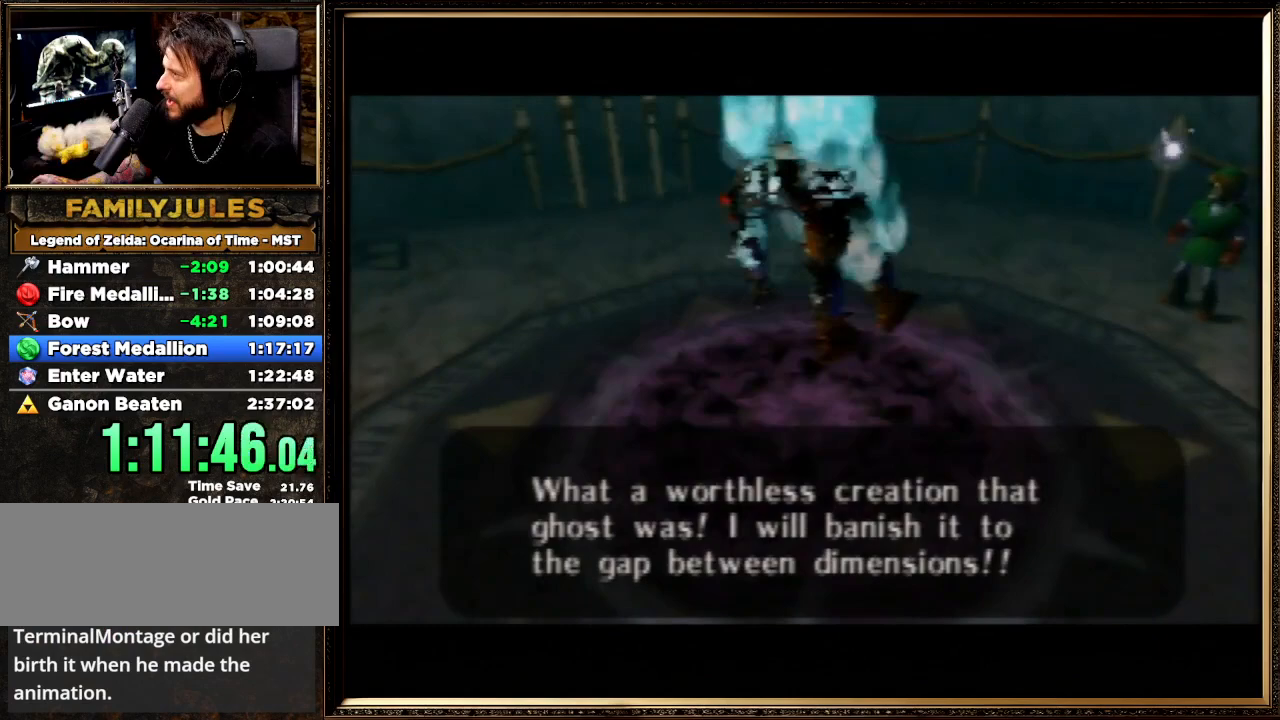
{"buttons": [], "left_stick": "center", "events": [[100, "A", "down"], [100, "B", "down"], [167, "A", "up"], [200, "B", "up"], [300, "A", "down"], [333, "B", "down"], [467, "A", "up"], [467, "B", "up"]]}
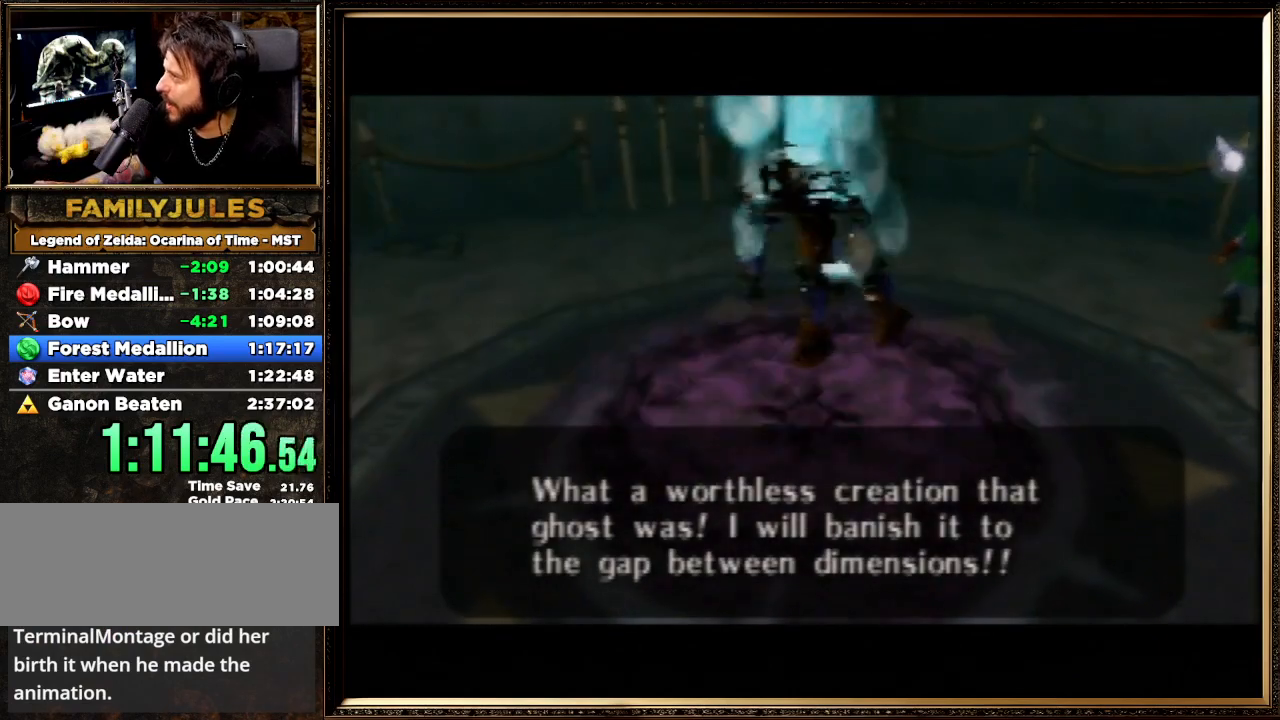
{"buttons": [], "left_stick": "center", "events": [[67, "A", "down"], [67, "B", "down"], [167, "A", "up"], [167, "B", "up"], [300, "A", "down"], [300, "B", "down"], [433, "A", "up"], [433, "B", "up"]]}
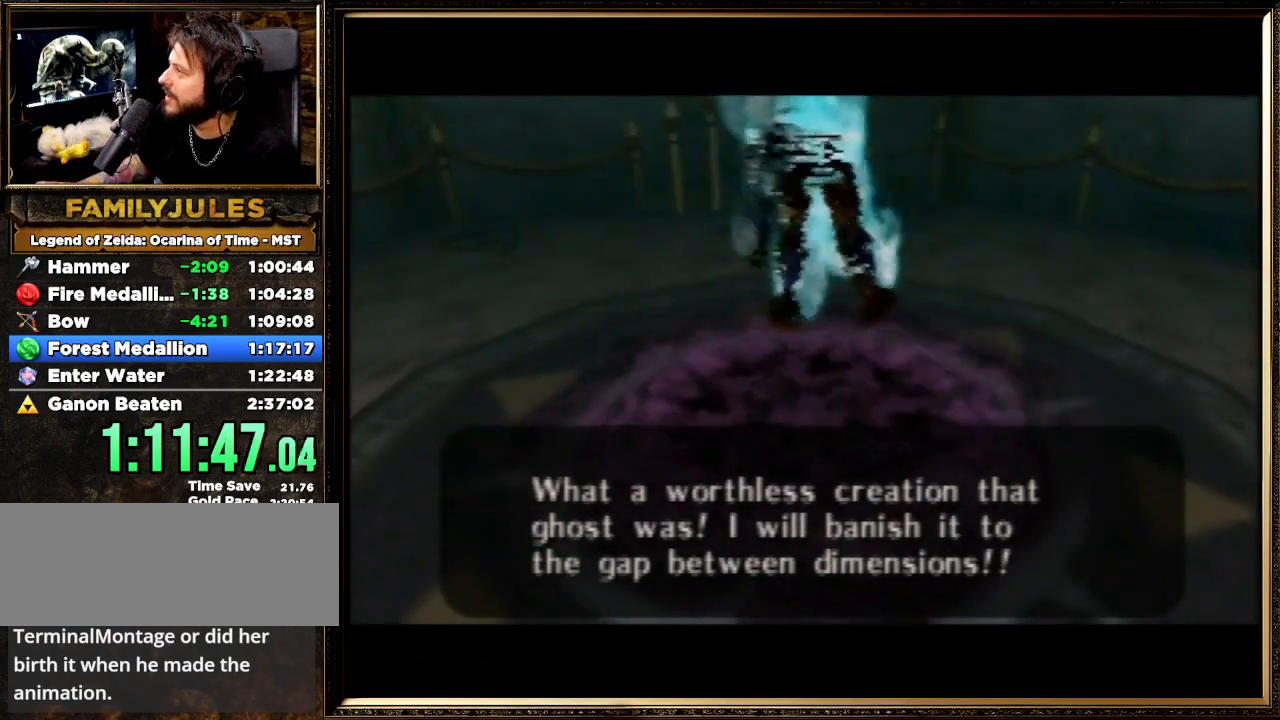
{"buttons": [], "left_stick": "center", "events": [[33, "A", "down"], [33, "B", "down"], [133, "A", "up"], [167, "B", "up"], [267, "A", "down"], [267, "B", "down"], [400, "A", "up"], [400, "B", "up"]]}
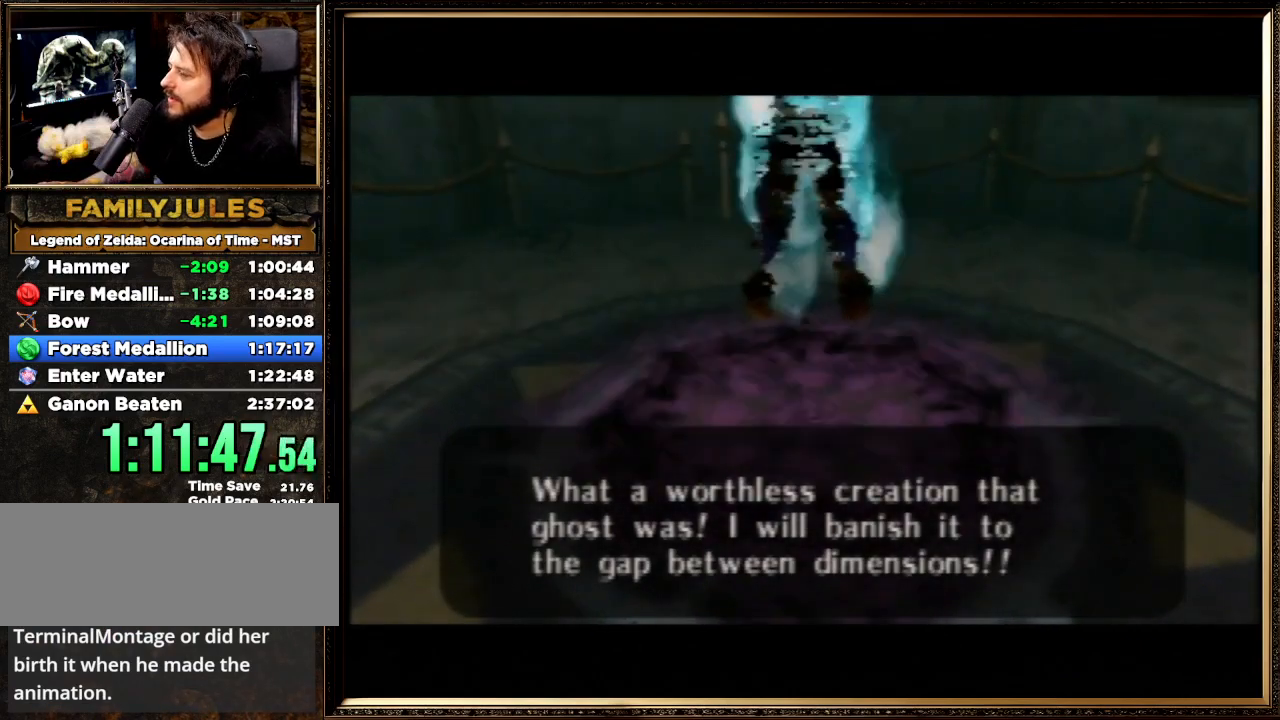
{"buttons": ["A", "B"], "left_stick": "center", "events": [[33, "A", "down"], [33, "B", "down"], [133, "A", "up"], [133, "B", "up"], [233, "A", "down"], [233, "B", "down"], [367, "A", "up"], [367, "B", "up"], [467, "A", "down"], [467, "B", "down"]]}
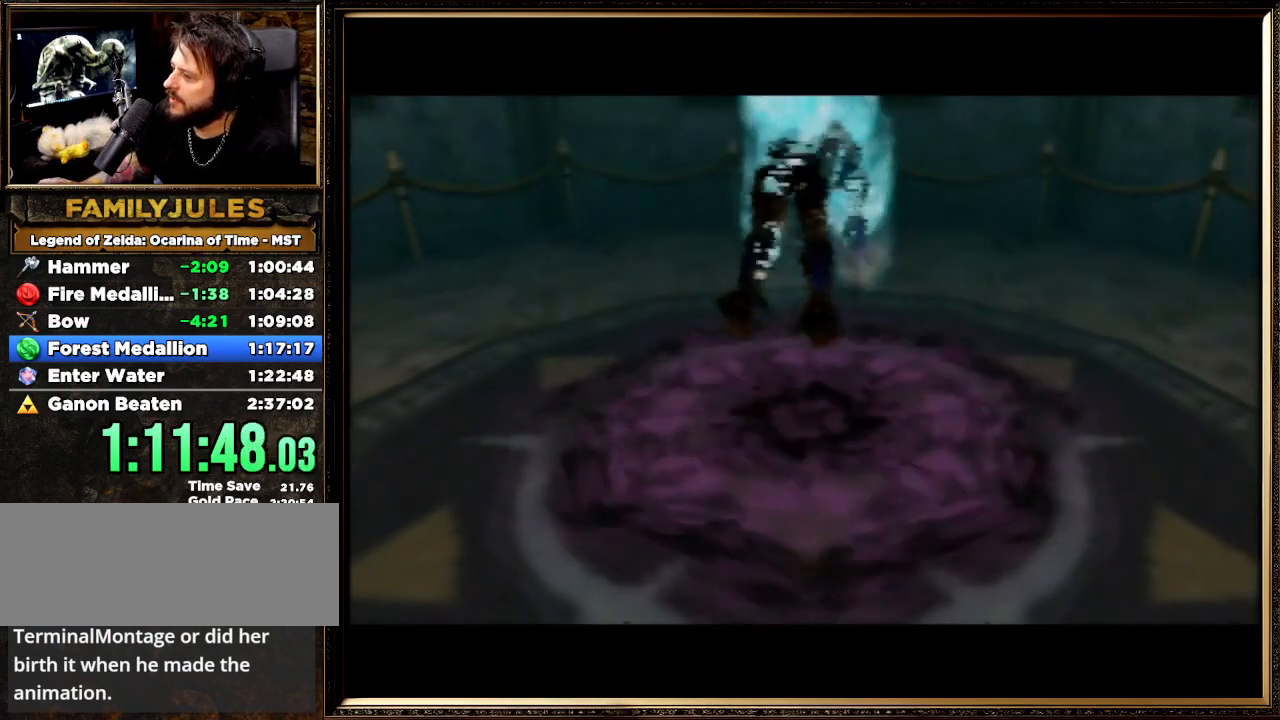
{"buttons": [], "left_stick": "center", "events": [[100, "A", "up"], [100, "B", "up"], [233, "A", "down"], [233, "B", "down"], [367, "A", "up"], [367, "B", "up"]]}
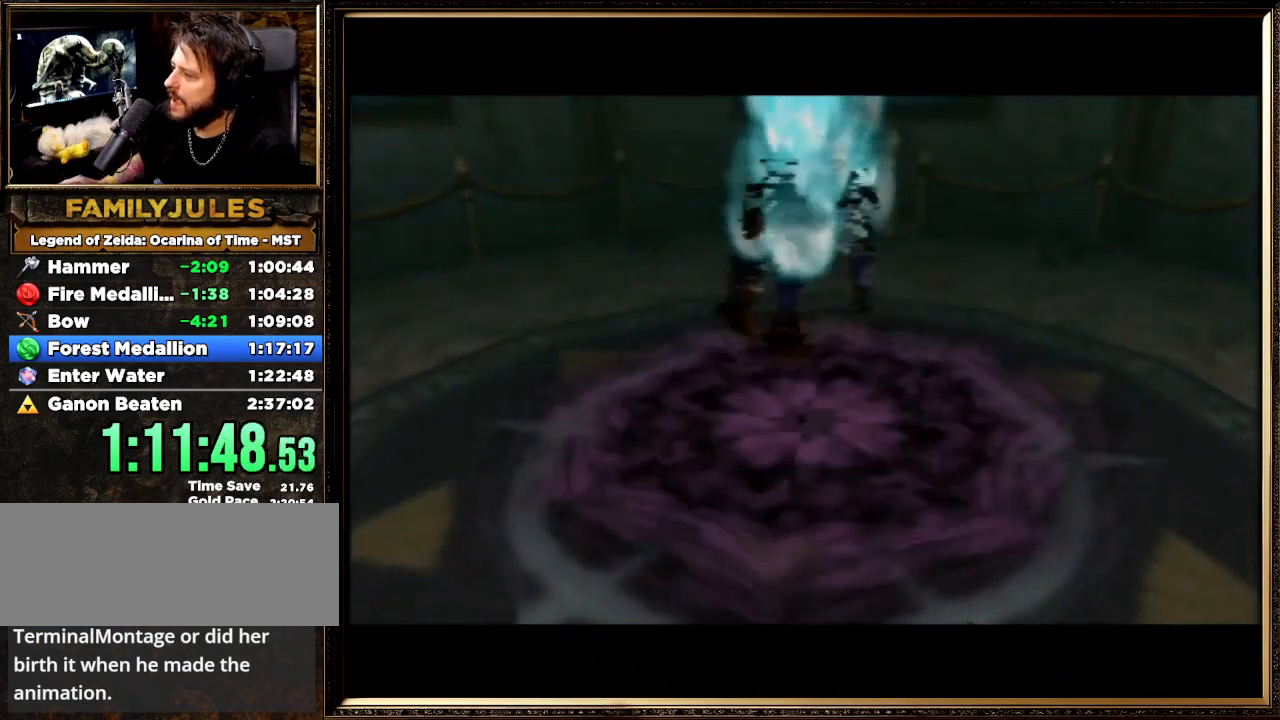
{"buttons": [], "left_stick": "center", "events": [[300, "A", "down"], [300, "B", "down"], [433, "A", "up"], [433, "B", "up"]]}
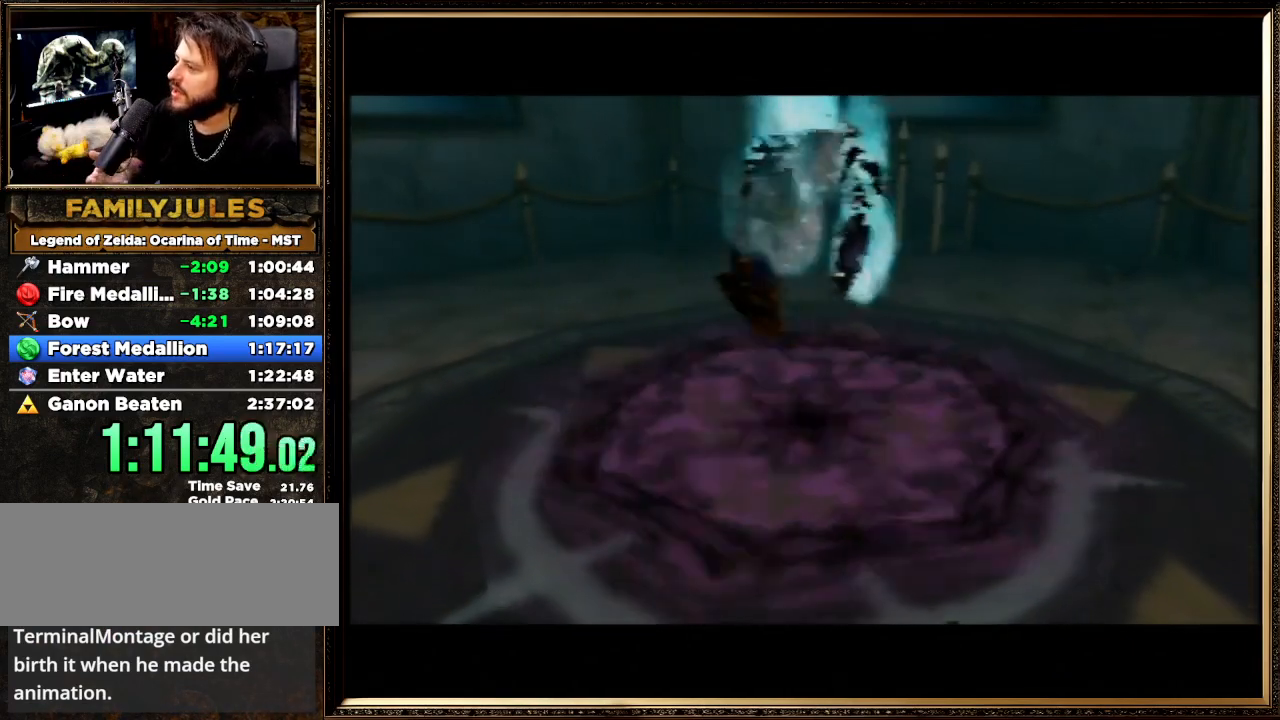
{"buttons": [], "left_stick": "center", "events": [[67, "A", "down"], [67, "B", "down"], [200, "A", "up"], [200, "B", "up"], [300, "A", "down"], [333, "B", "down"], [467, "A", "up"], [467, "B", "up"]]}